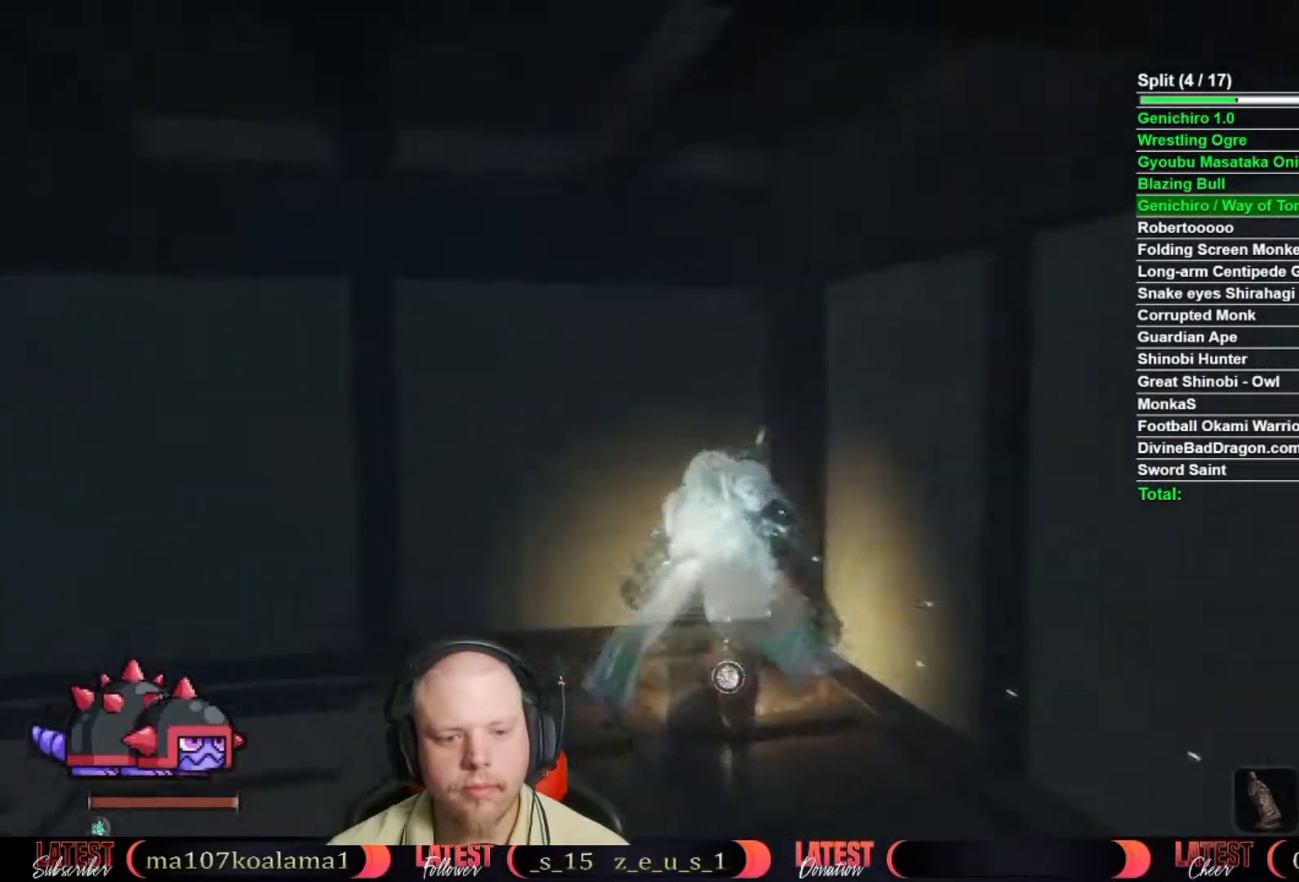
Gameplay with a controller (Xbox layout); each line is a JSON object with the inputs held at the frame after it. "button_events" lists button changes between this image and that frame as [ms after this image, input, new state], when the widget could be followed in between (sticks are given only as held states).
{"buttons": [], "left_stick": "down-left", "right_stick": "center", "button_events": [[67, "X", "down"], [150, "X", "up"], [383, "A", "down"], [450, "A", "up"]]}
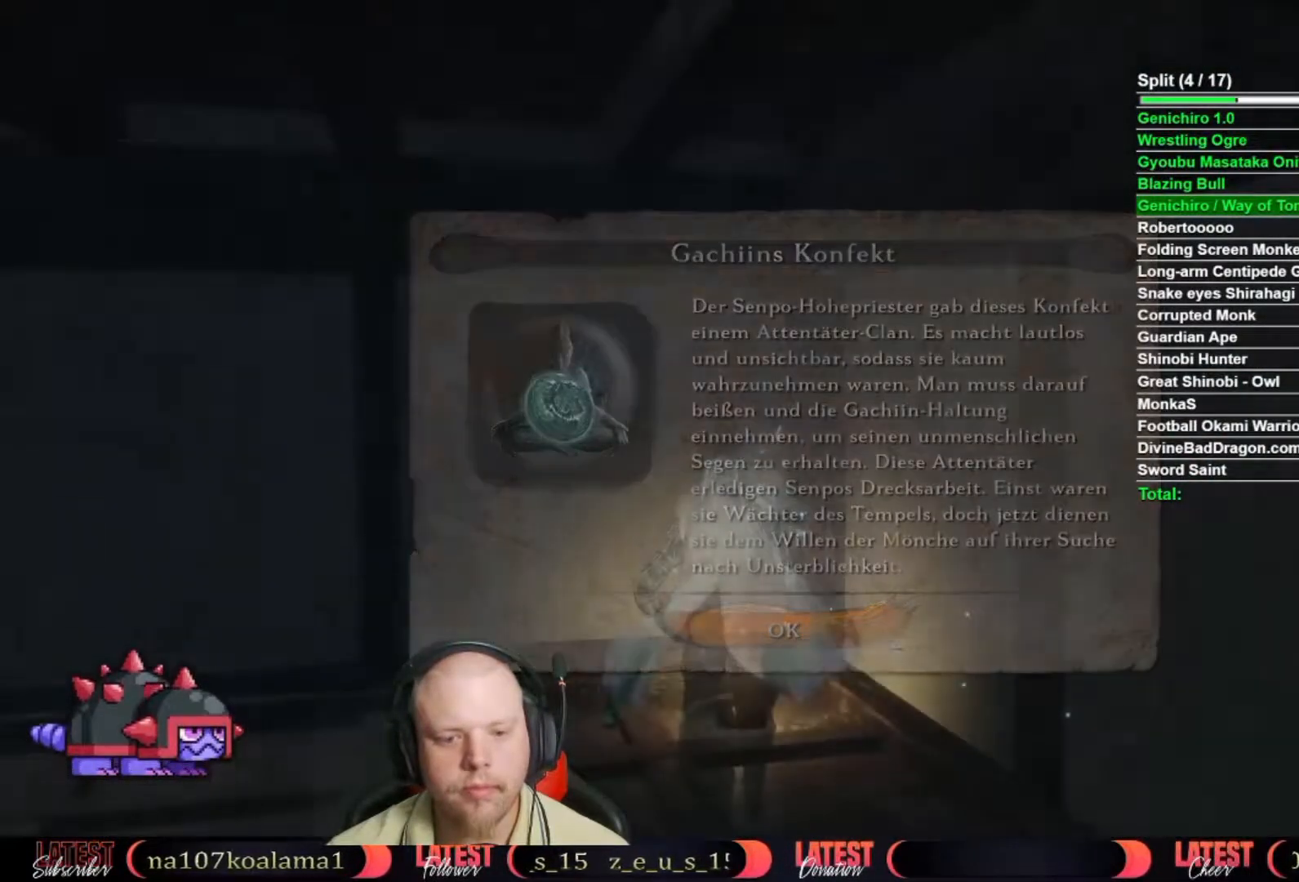
{"buttons": ["B"], "left_stick": "down-left", "right_stick": "center", "button_events": [[50, "B", "down"]]}
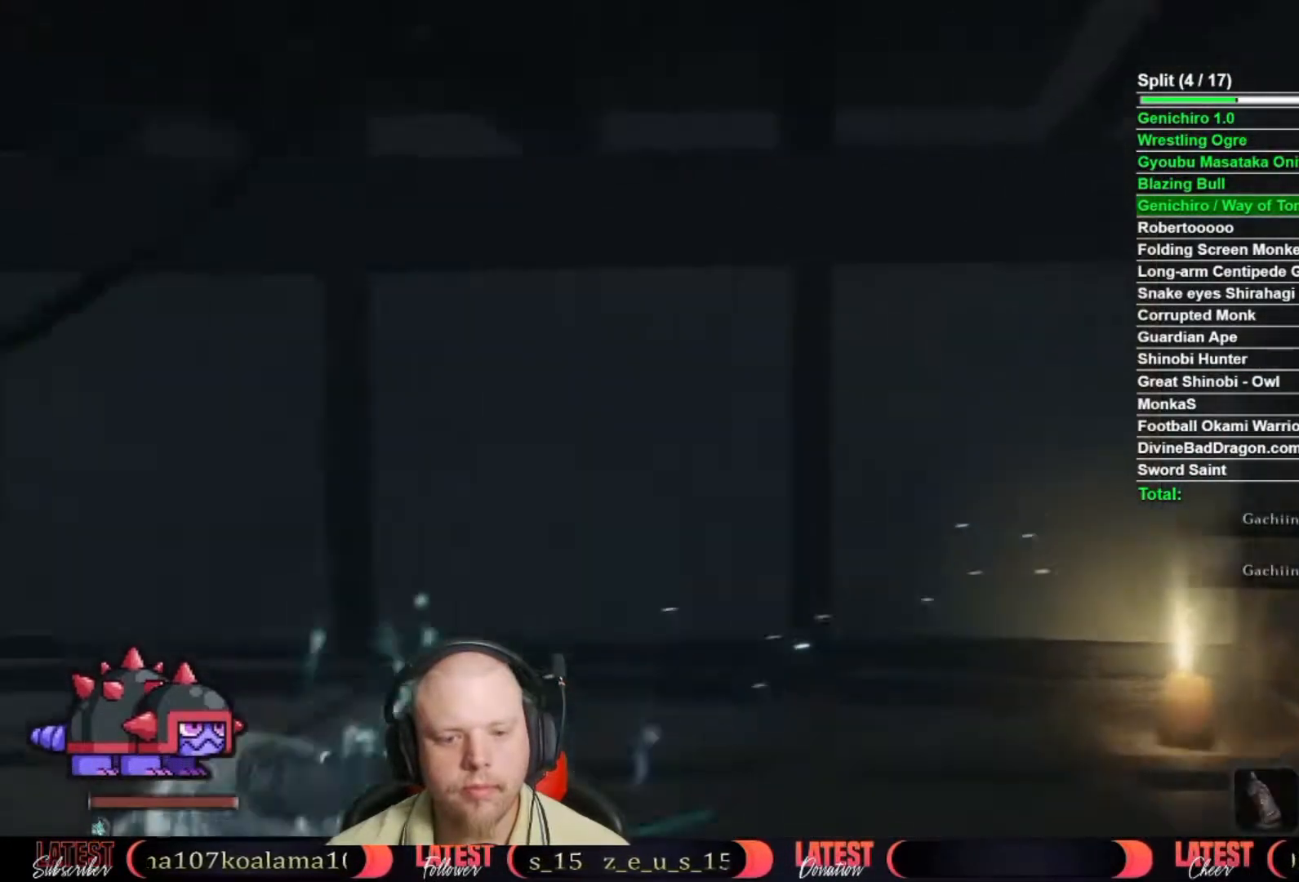
{"buttons": [], "left_stick": "left", "right_stick": "center", "button_events": [[150, "B", "up"]]}
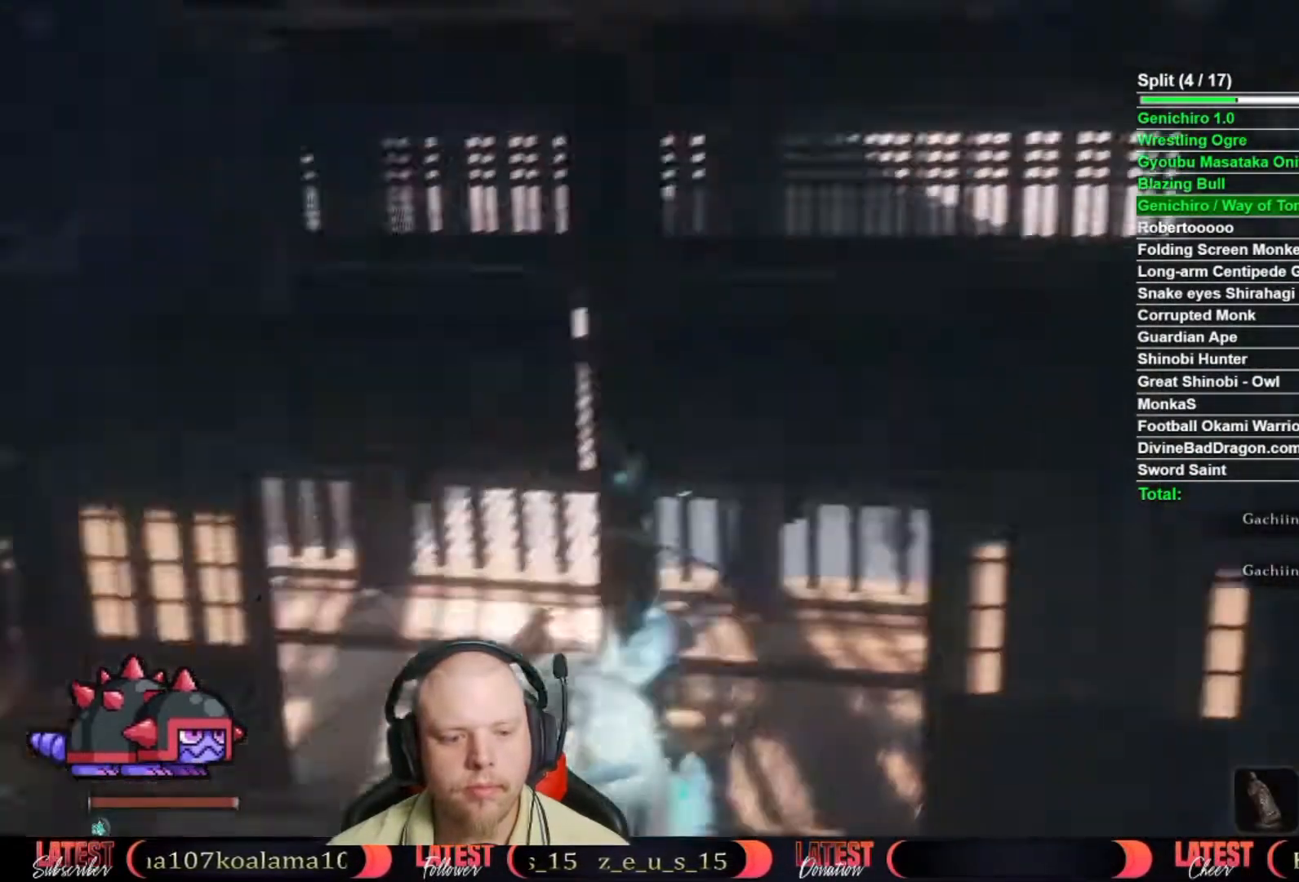
{"buttons": ["B"], "left_stick": "up-left", "right_stick": "center", "button_events": [[67, "B", "down"]]}
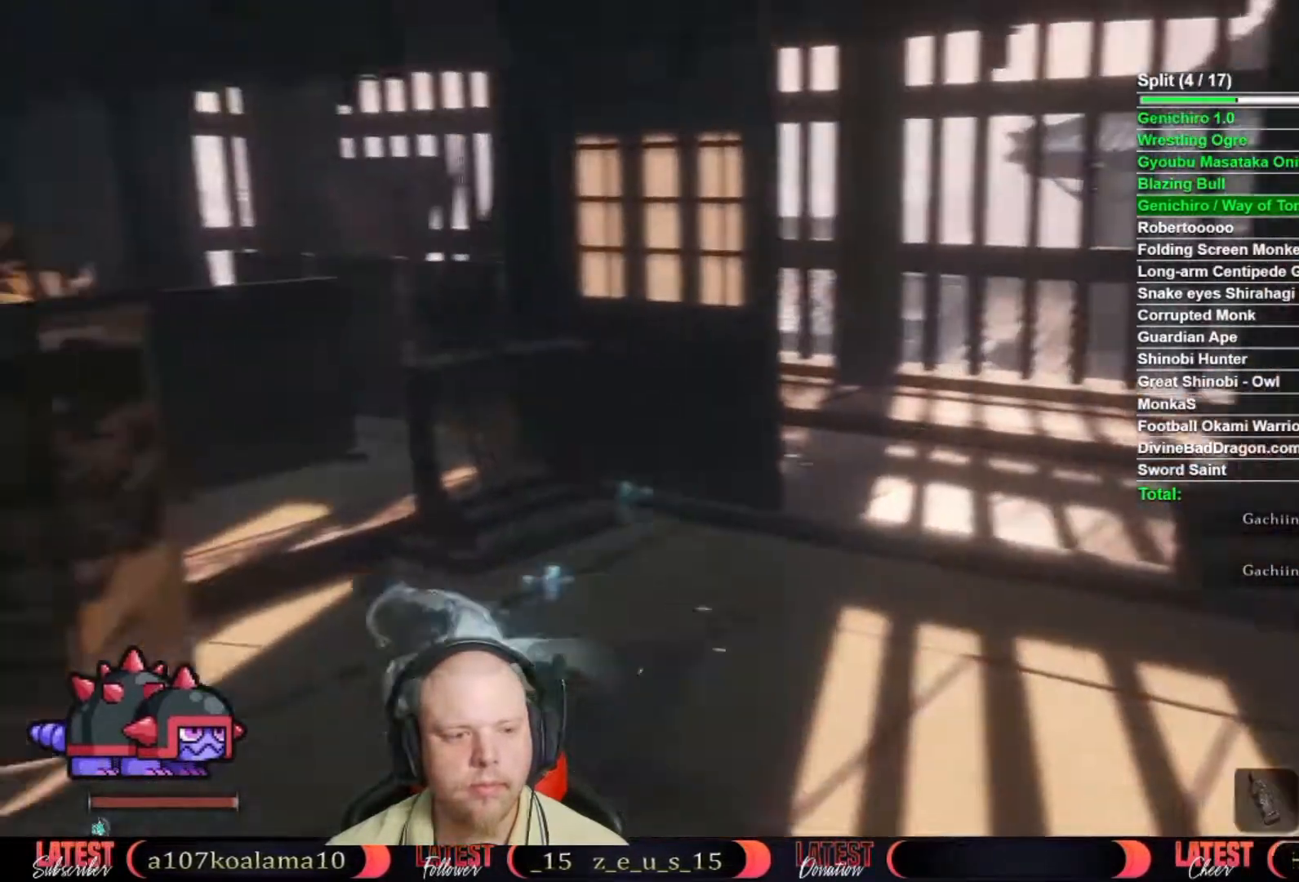
{"buttons": ["B"], "left_stick": "up", "right_stick": "center", "button_events": [[100, "L2", "down"], [200, "L2", "up"]]}
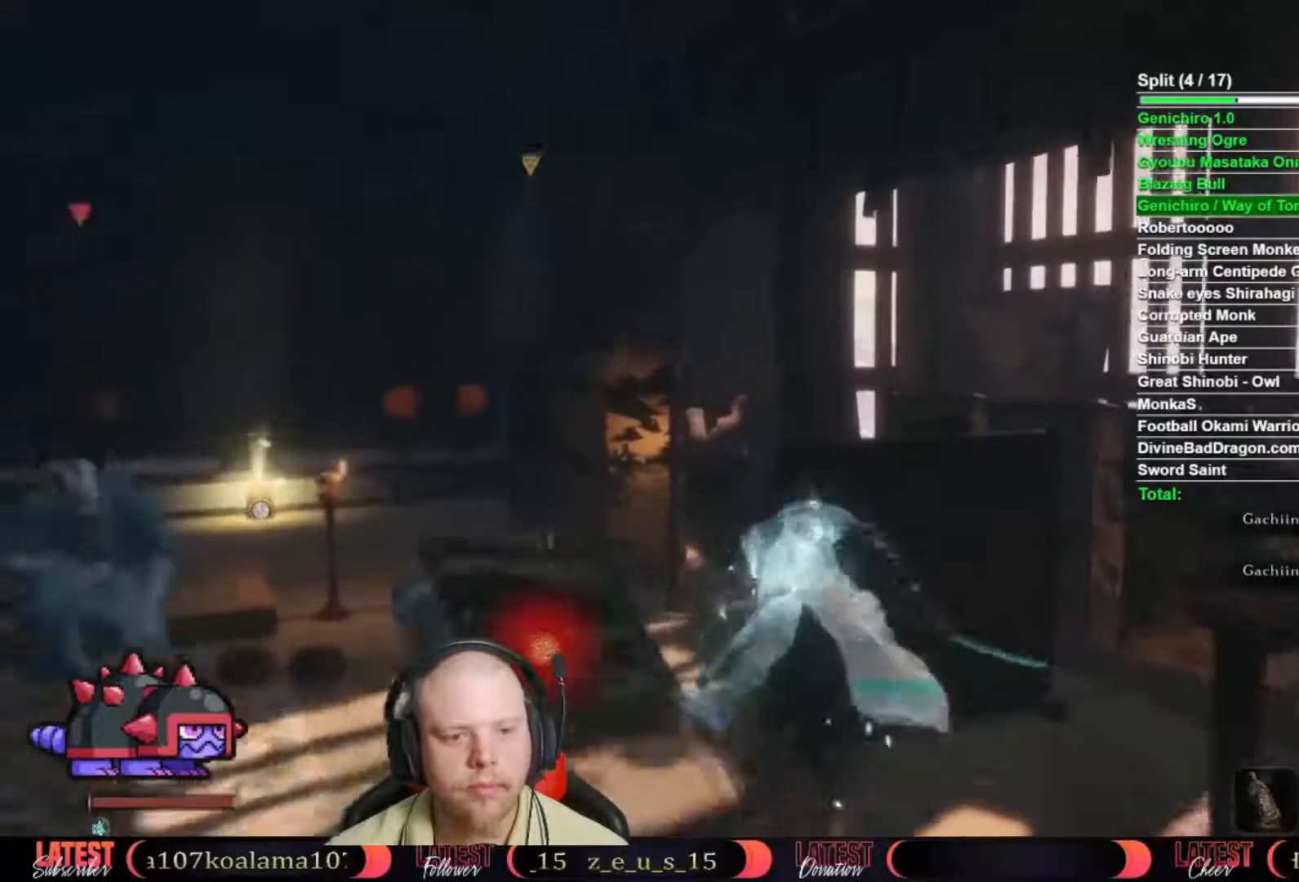
{"buttons": ["B"], "left_stick": "up-left", "right_stick": "center", "button_events": []}
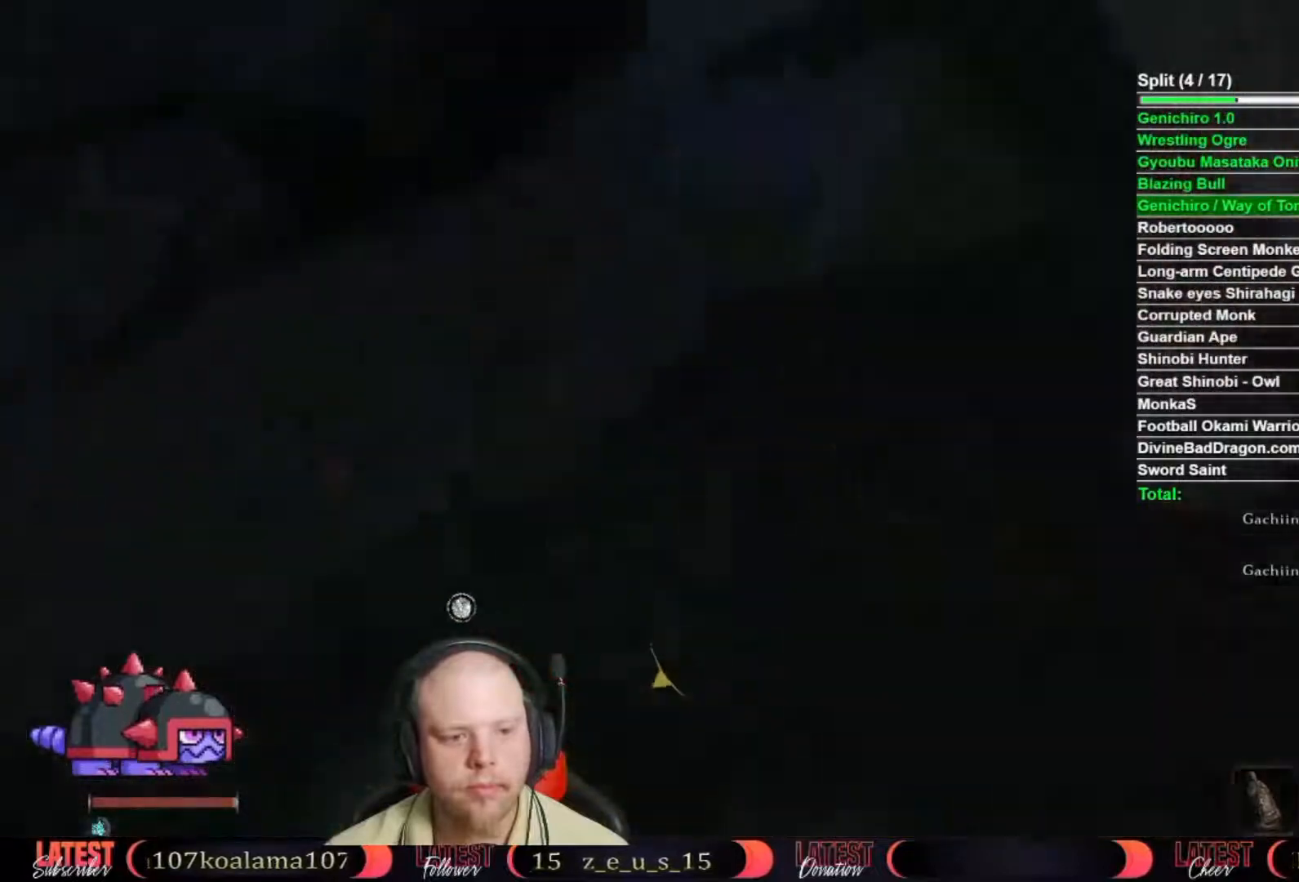
{"buttons": [], "left_stick": "up", "right_stick": "center", "button_events": [[233, "B", "up"], [283, "X", "down"], [417, "X", "up"]]}
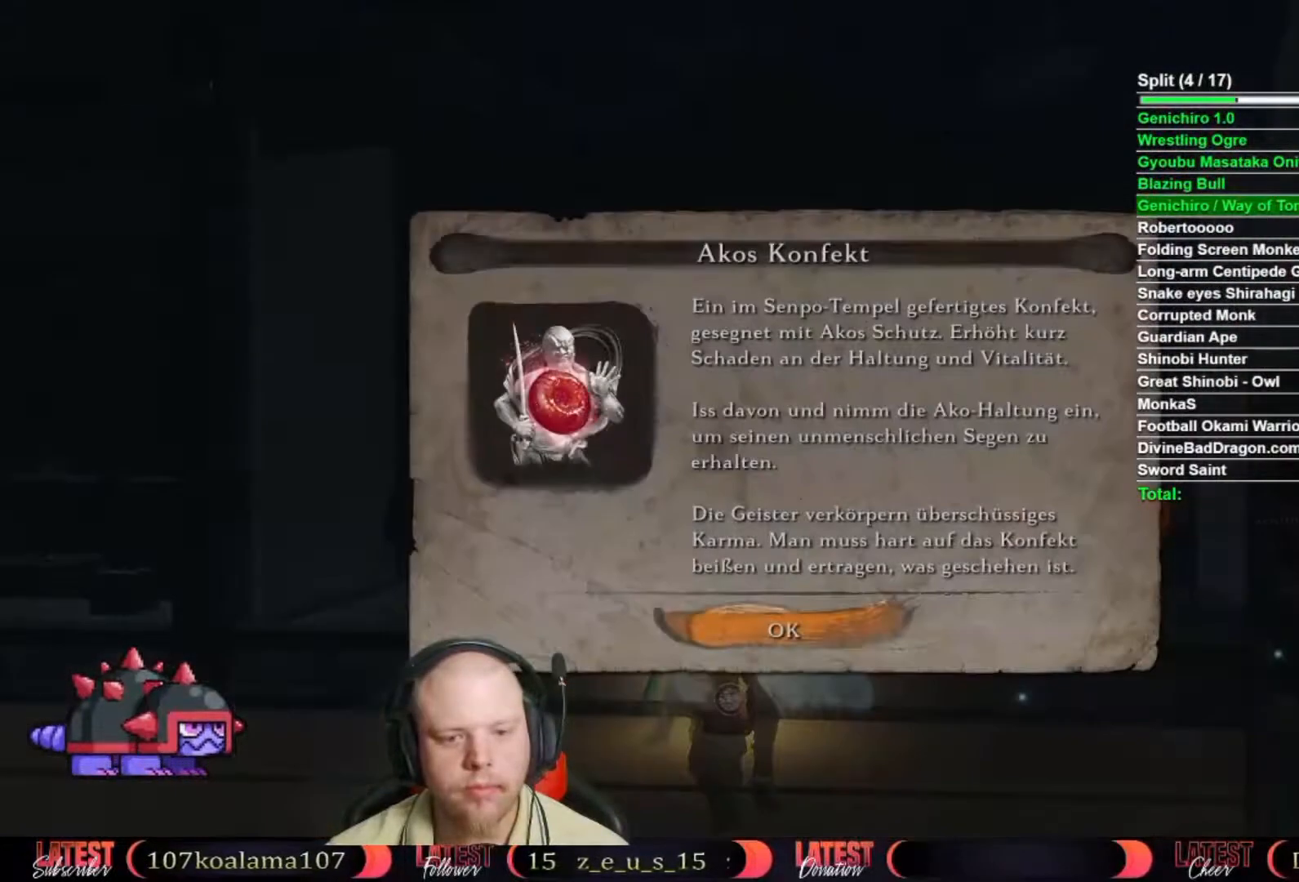
{"buttons": [], "left_stick": "up", "right_stick": "center", "button_events": [[167, "A", "down"], [267, "A", "up"]]}
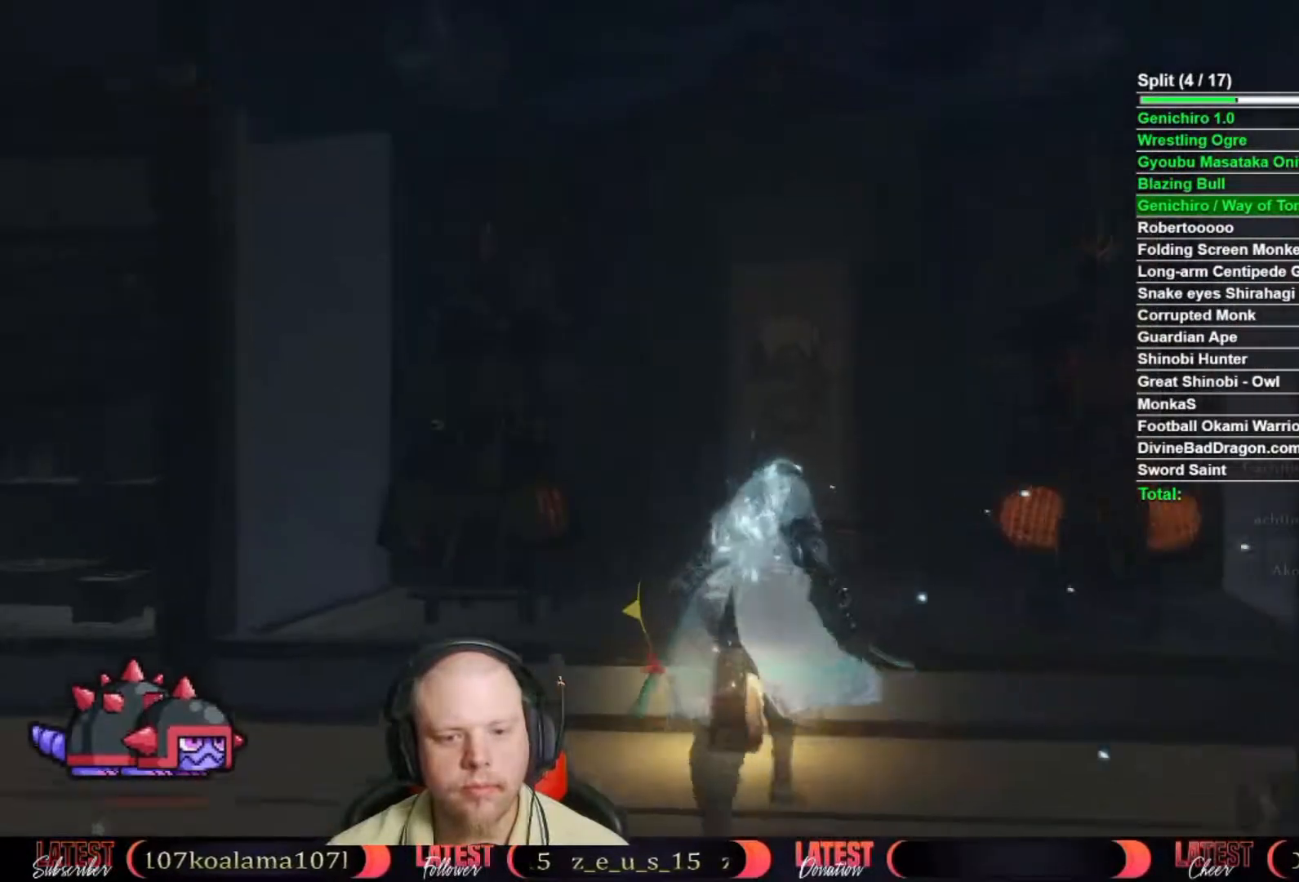
{"buttons": [], "left_stick": "up", "right_stick": "center", "button_events": [[400, "X", "down"], [483, "X", "up"]]}
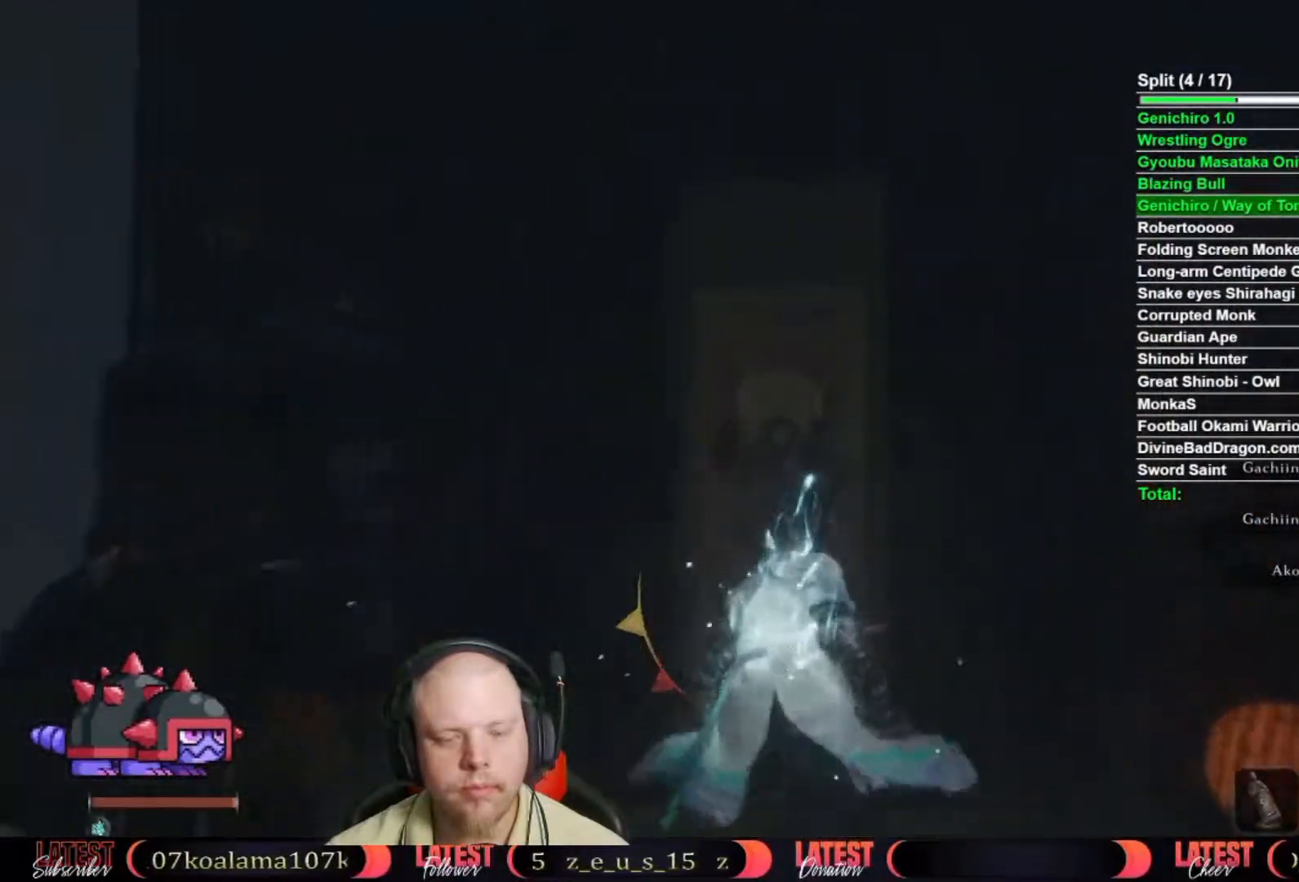
{"buttons": [], "left_stick": "up-left", "right_stick": "center", "button_events": [[67, "X", "down"], [167, "X", "up"], [233, "X", "down"], [300, "X", "up"]]}
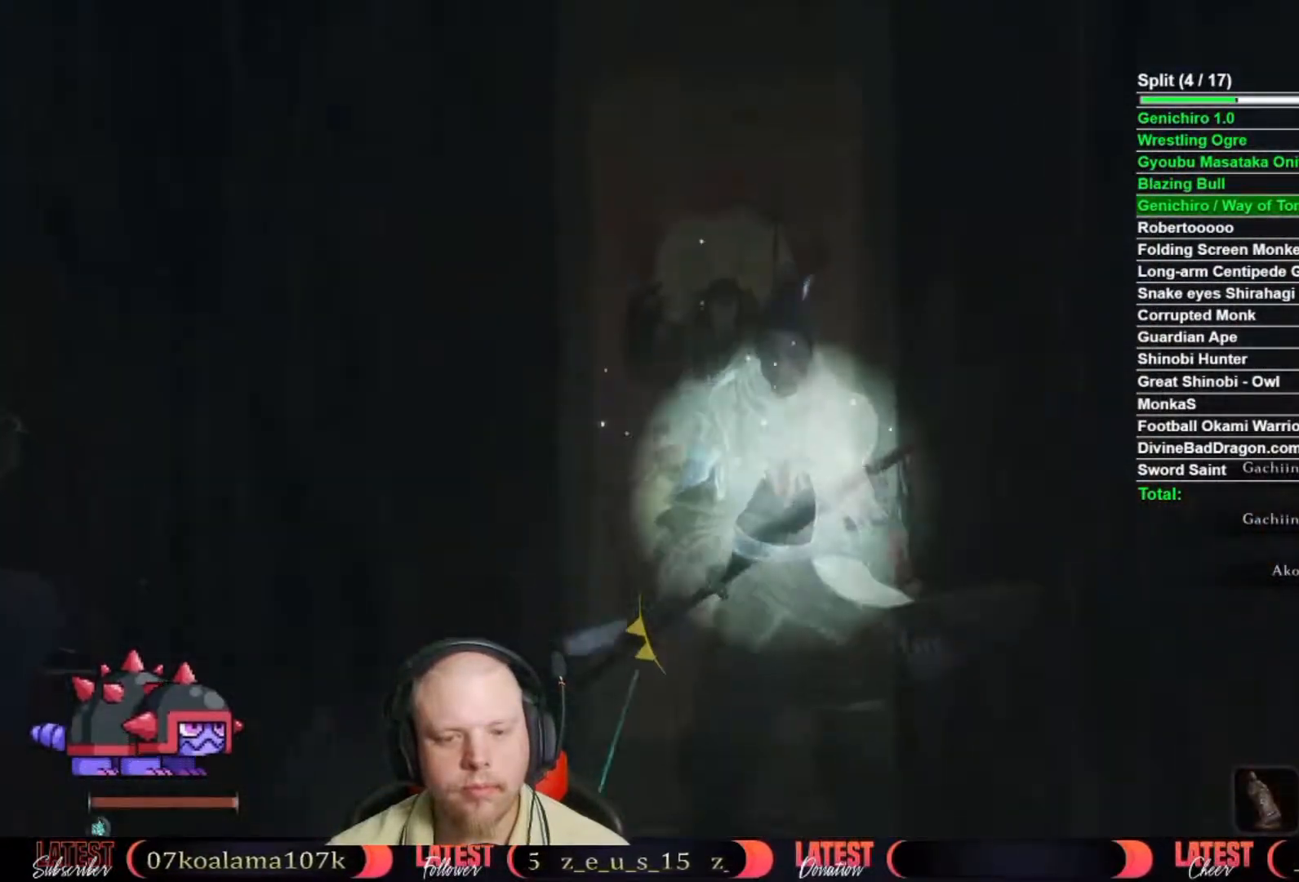
{"buttons": ["R2"], "left_stick": "up-left", "right_stick": "center", "button_events": [[150, "R2", "down"]]}
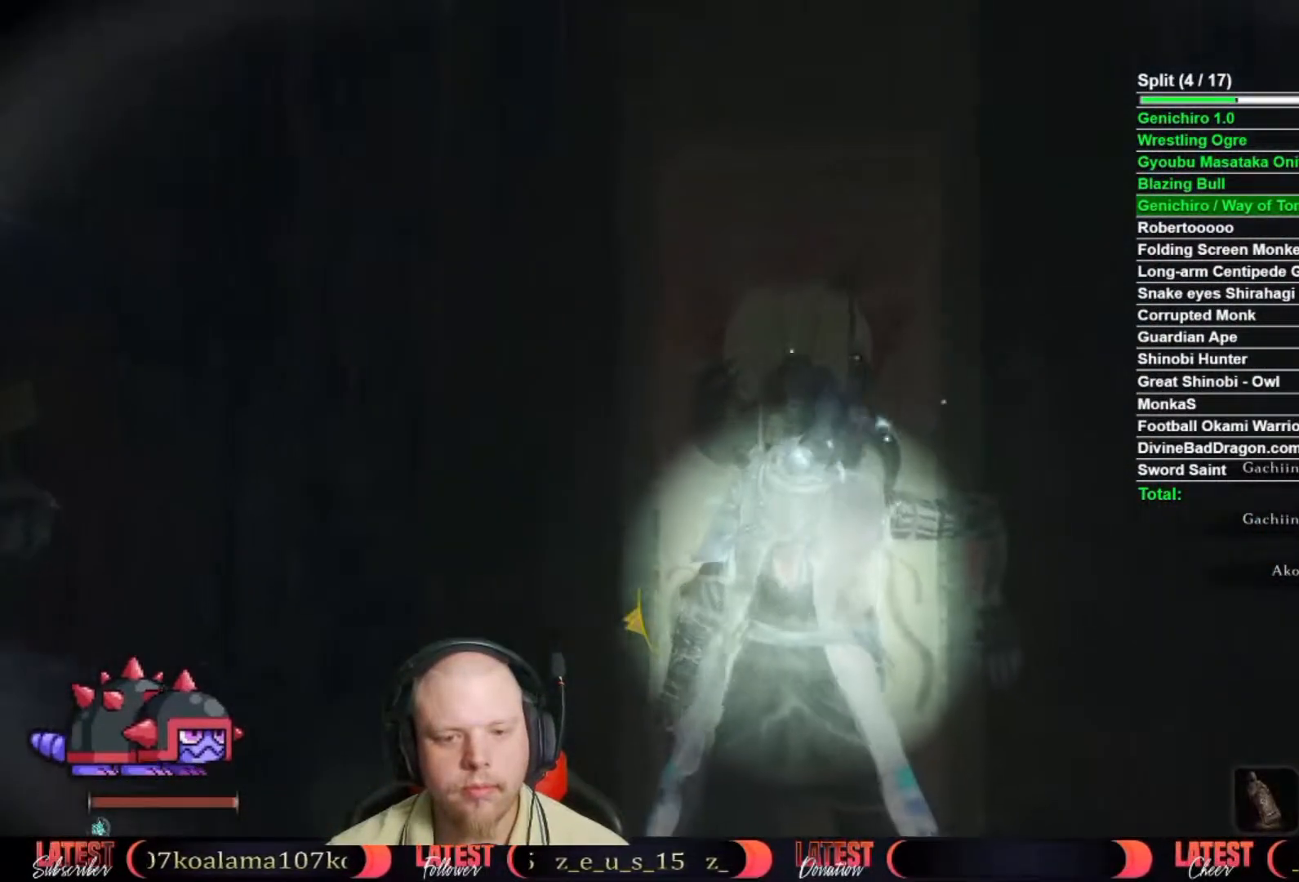
{"buttons": ["R2"], "left_stick": "center", "right_stick": "center", "button_events": []}
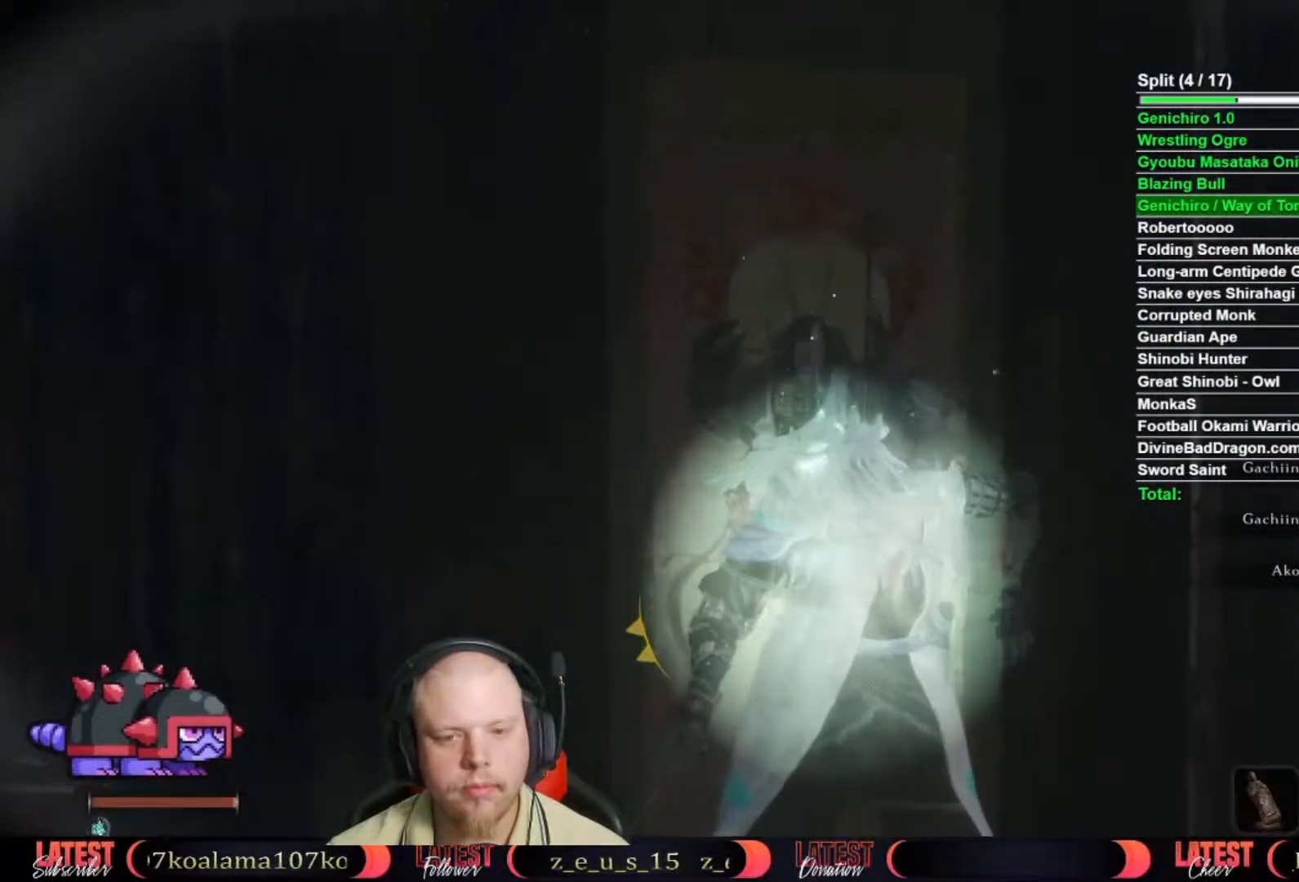
{"buttons": ["R2"], "left_stick": "center", "right_stick": "center", "button_events": []}
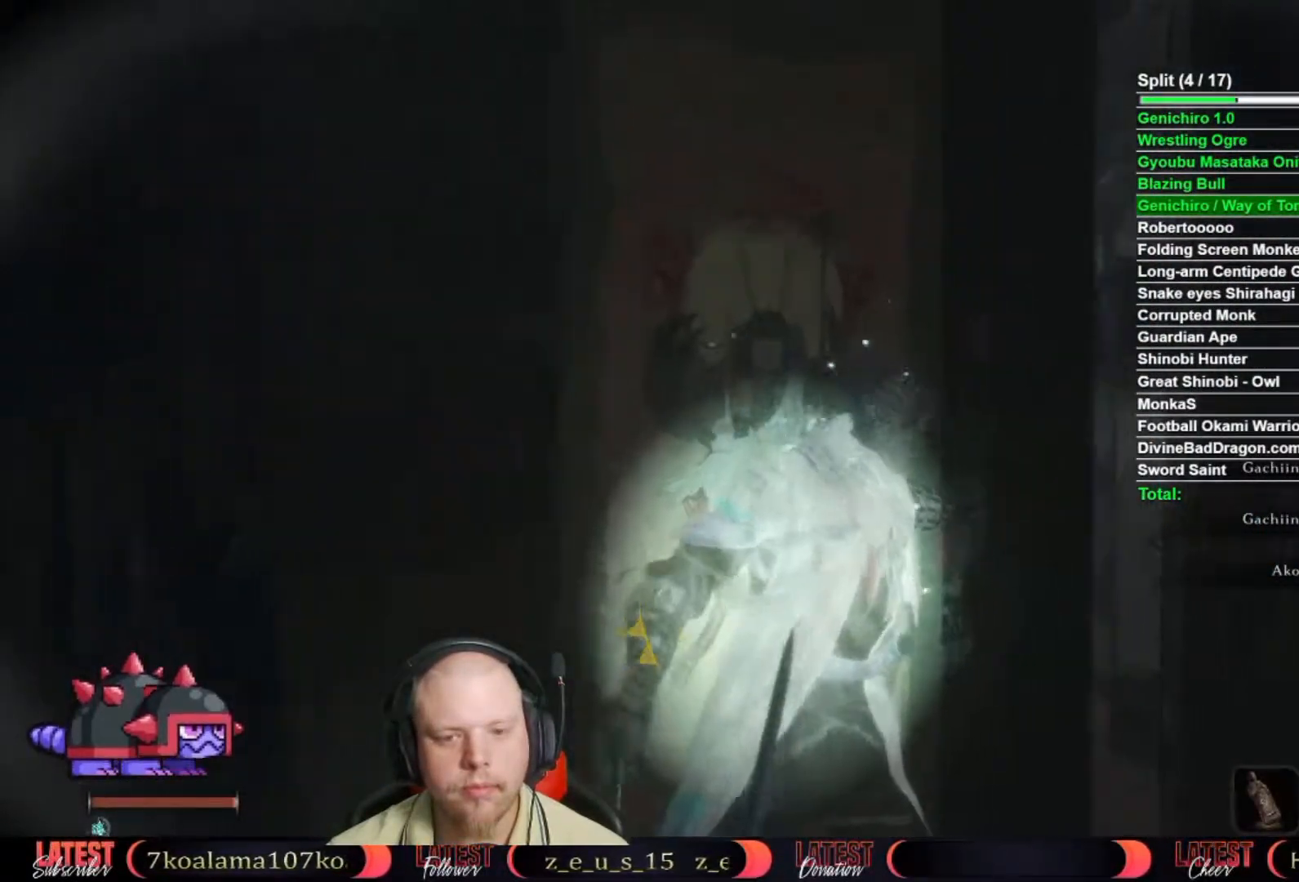
{"buttons": ["R2"], "left_stick": "up", "right_stick": "center", "button_events": []}
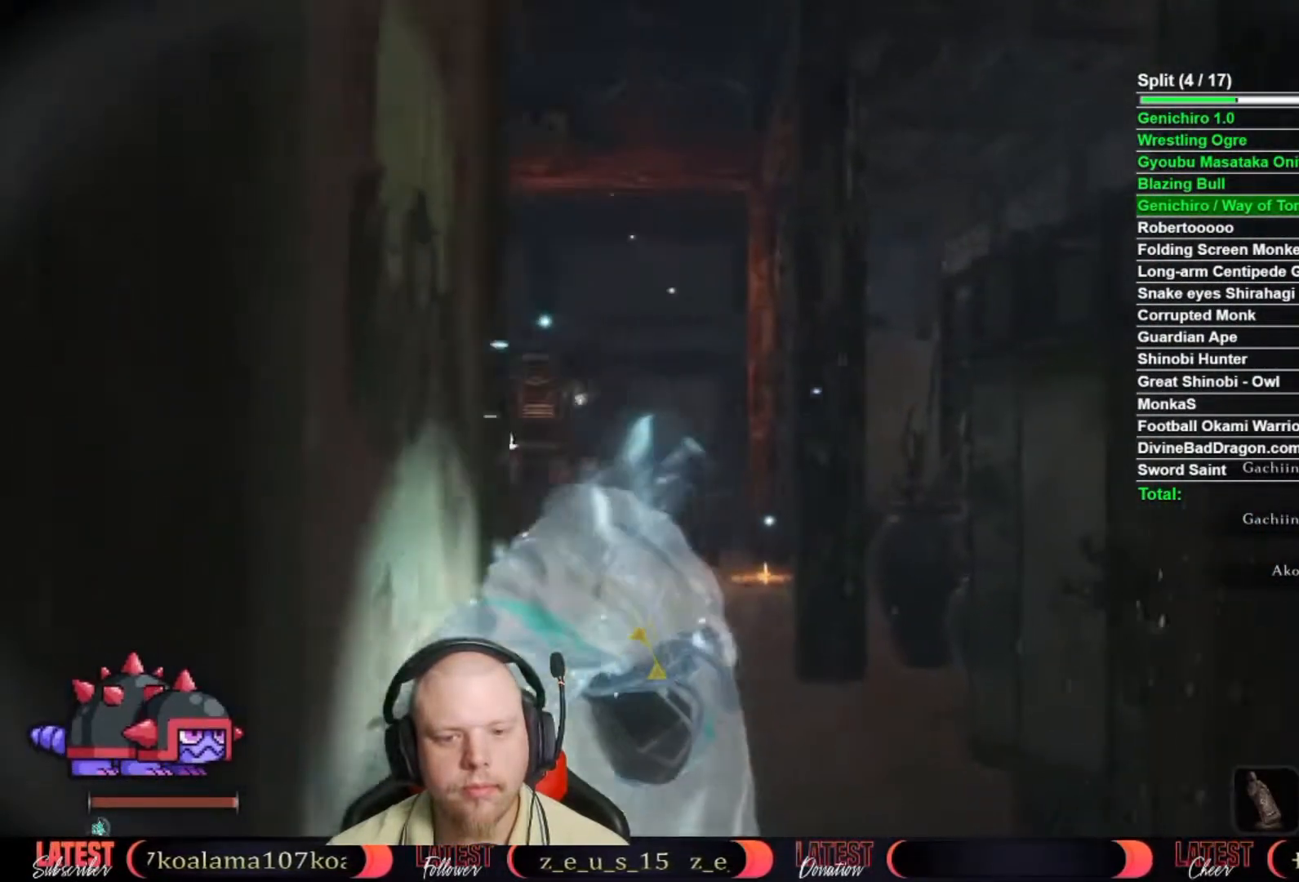
{"buttons": ["R2"], "left_stick": "up", "right_stick": "center", "button_events": [[133, "B", "down"], [217, "B", "up"], [300, "B", "down"], [417, "B", "up"]]}
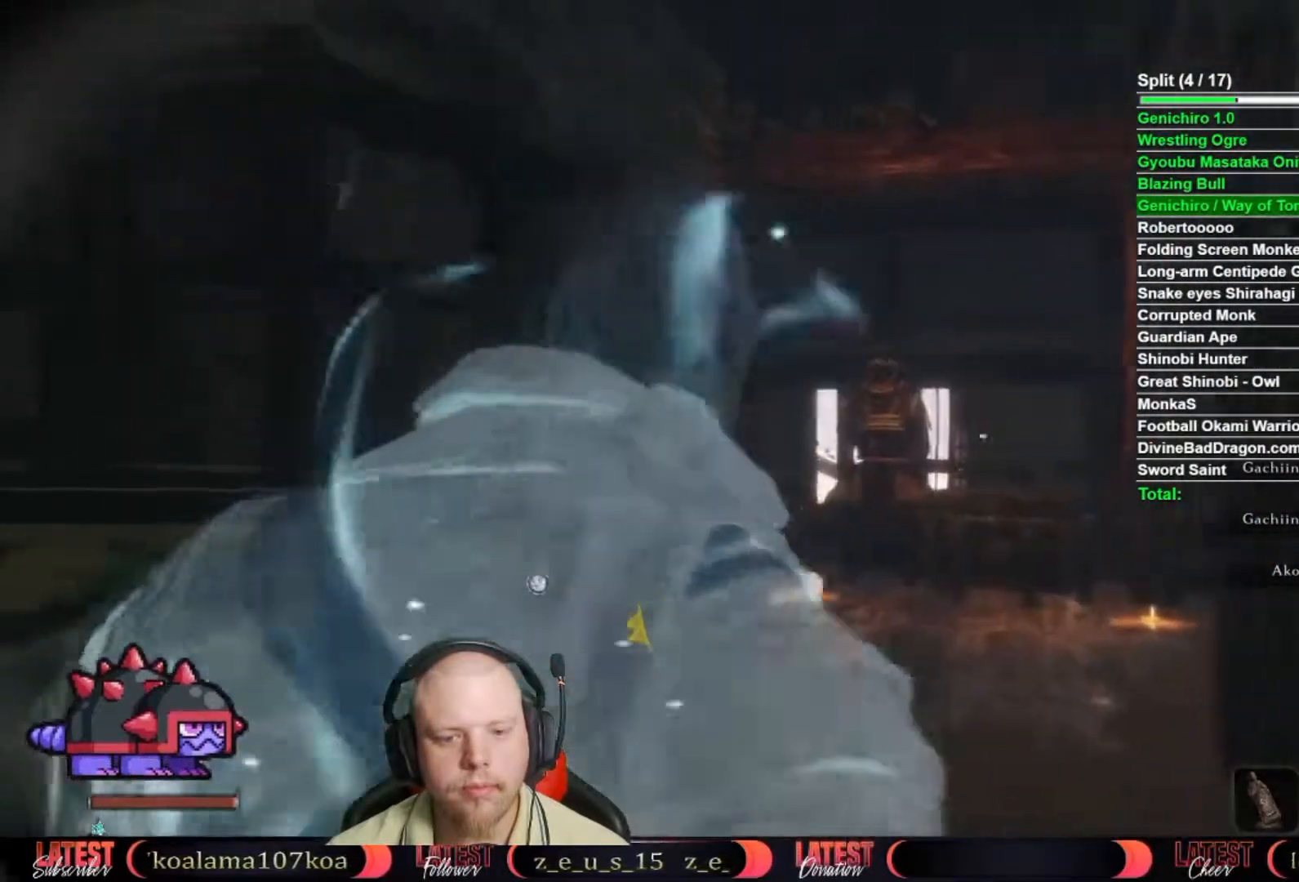
{"buttons": [], "left_stick": "up", "right_stick": "center"}
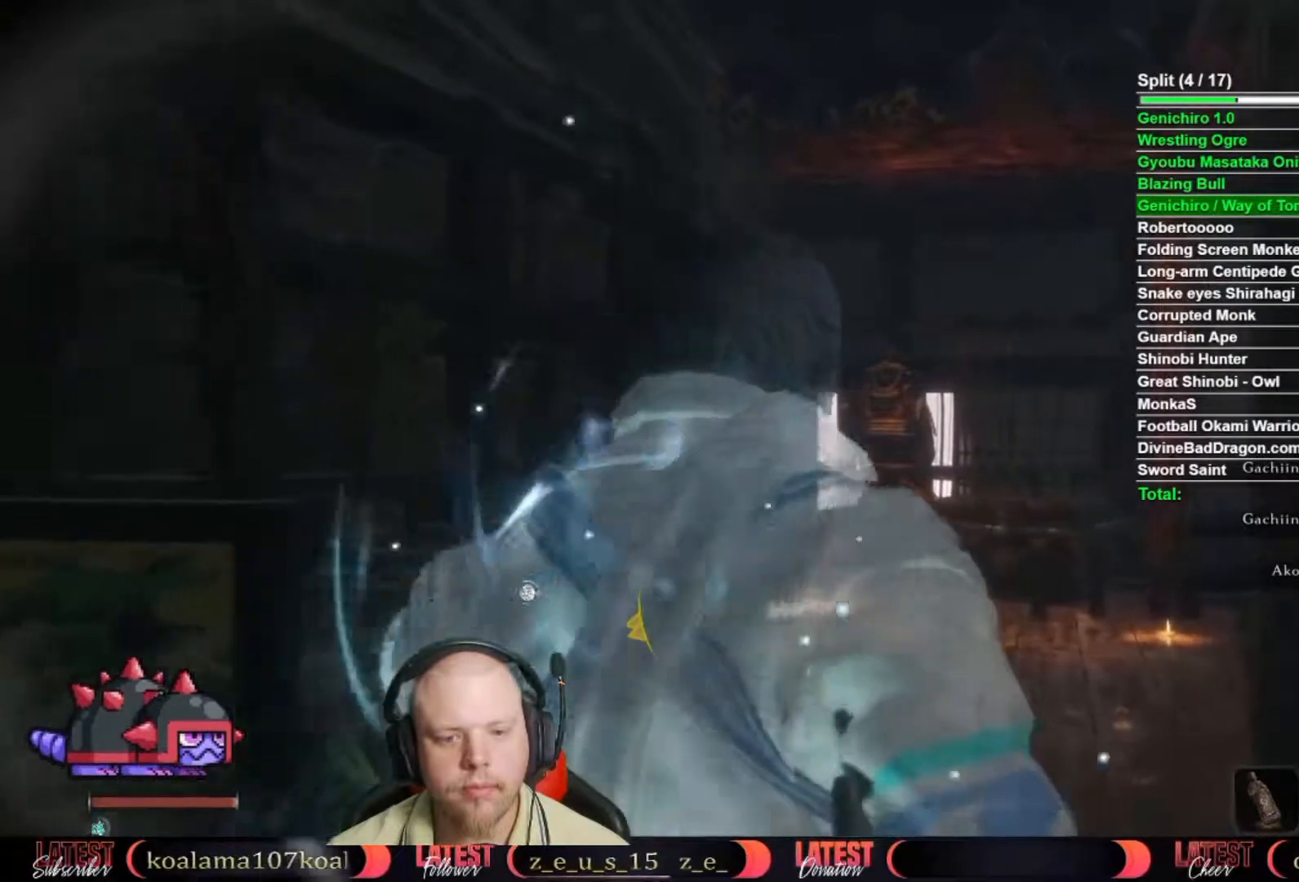
{"buttons": ["R2"], "left_stick": "up", "right_stick": "center"}
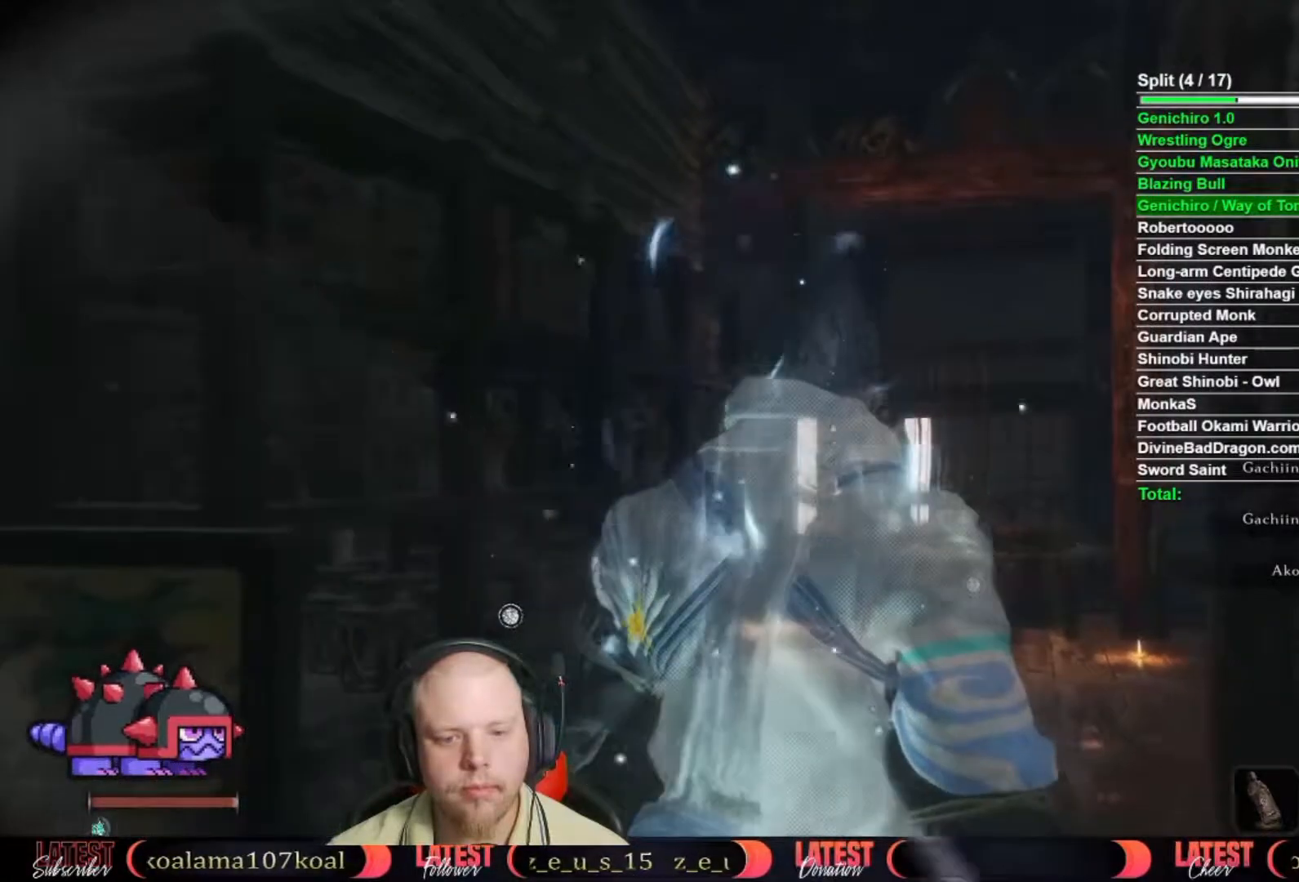
{"buttons": ["R2"], "left_stick": "up", "right_stick": "center", "button_events": []}
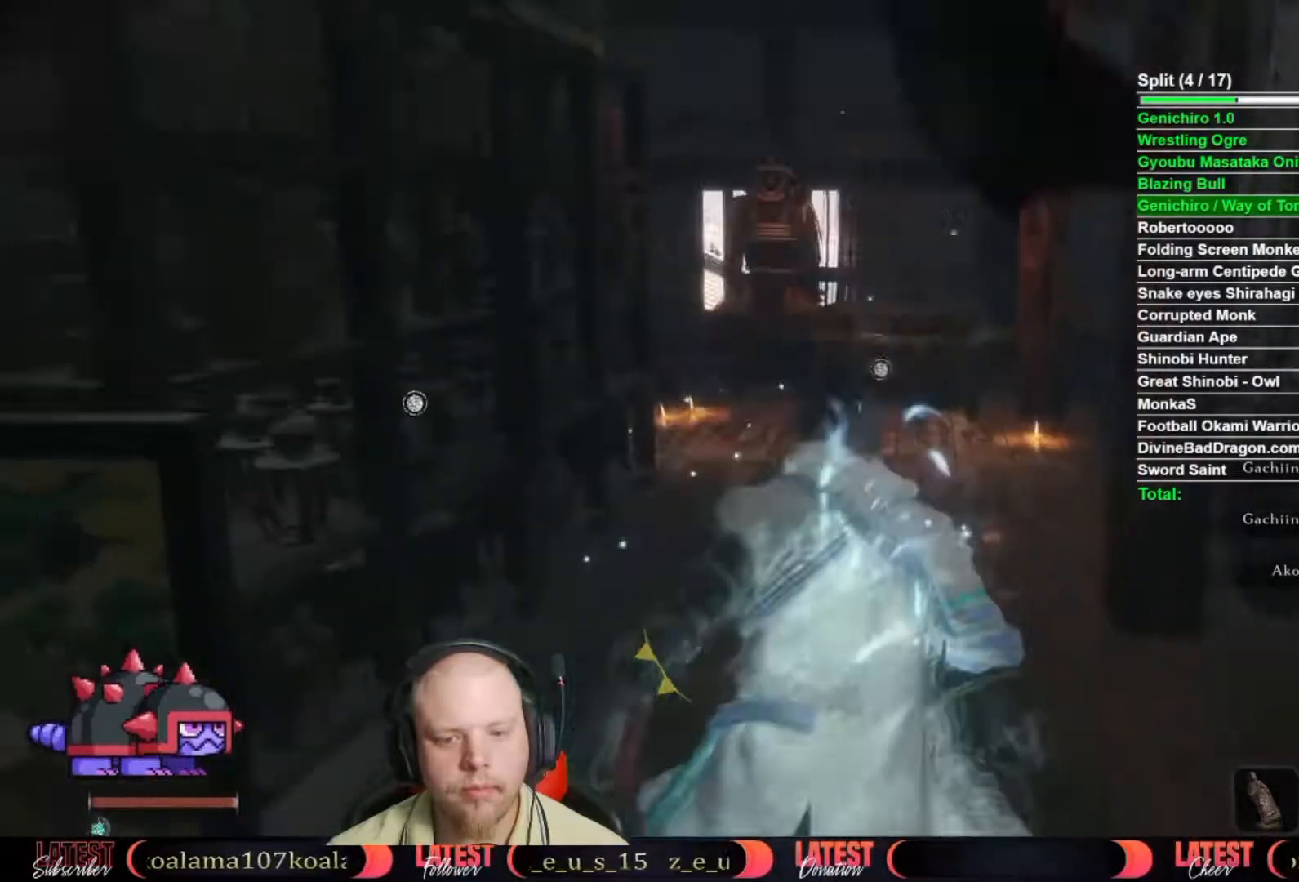
{"buttons": ["R2"], "left_stick": "up", "right_stick": "center", "button_events": []}
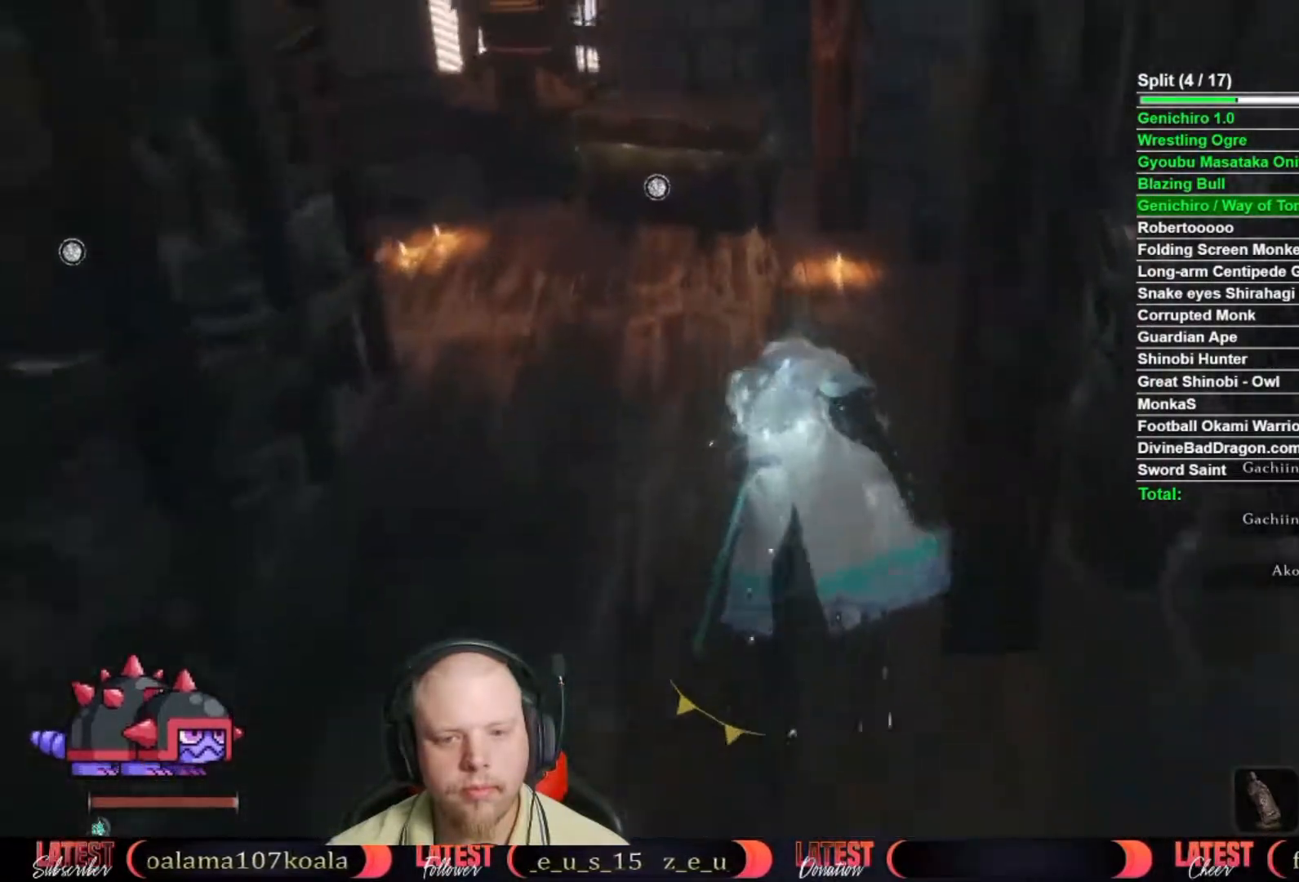
{"buttons": ["X", "R2"], "left_stick": "up", "right_stick": "center", "button_events": [[317, "X", "down"], [400, "X", "up"], [500, "X", "down"]]}
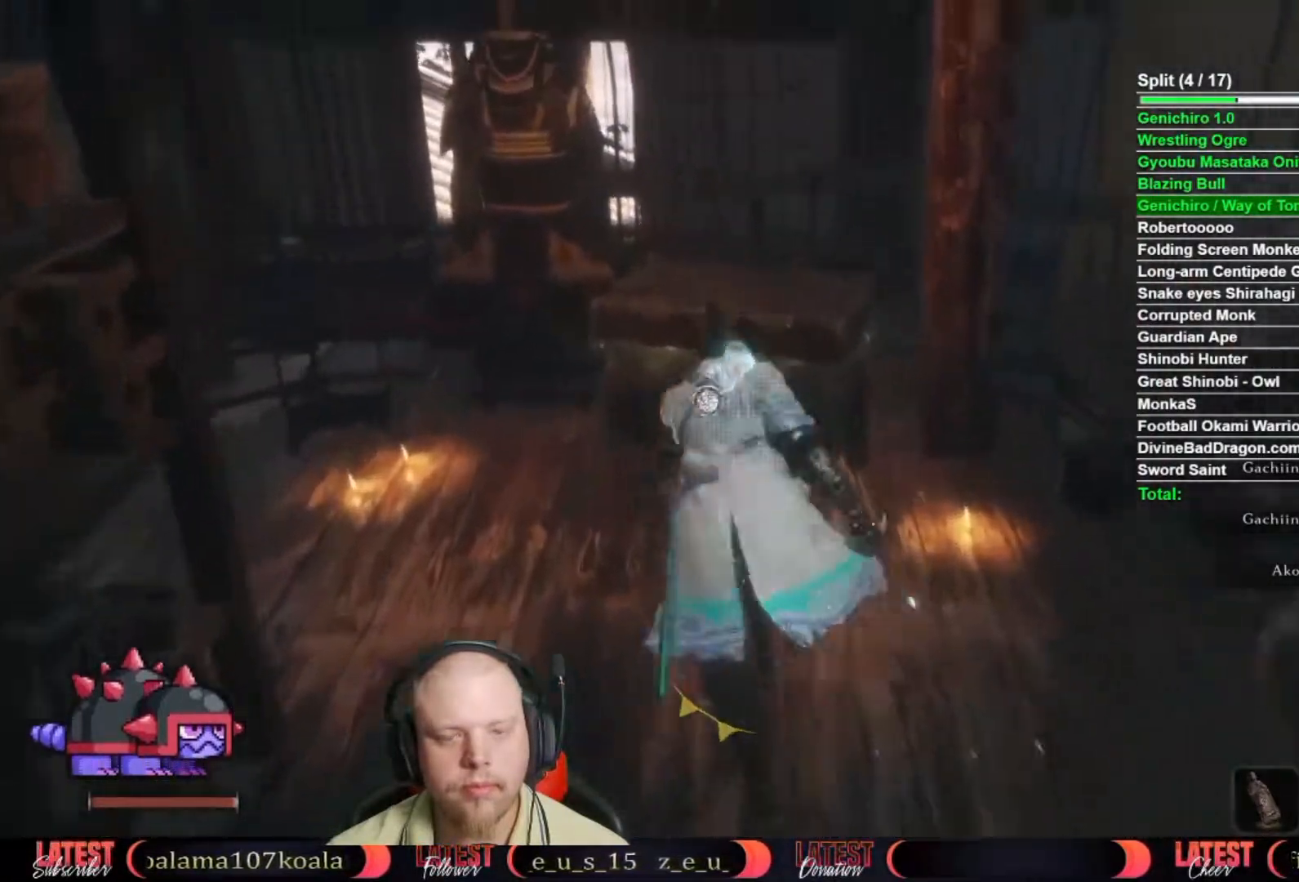
{"buttons": ["R2"], "left_stick": "center", "right_stick": "center", "button_events": [[50, "X", "up"], [133, "X", "down"], [200, "X", "up"], [250, "X", "down"], [350, "X", "up"]]}
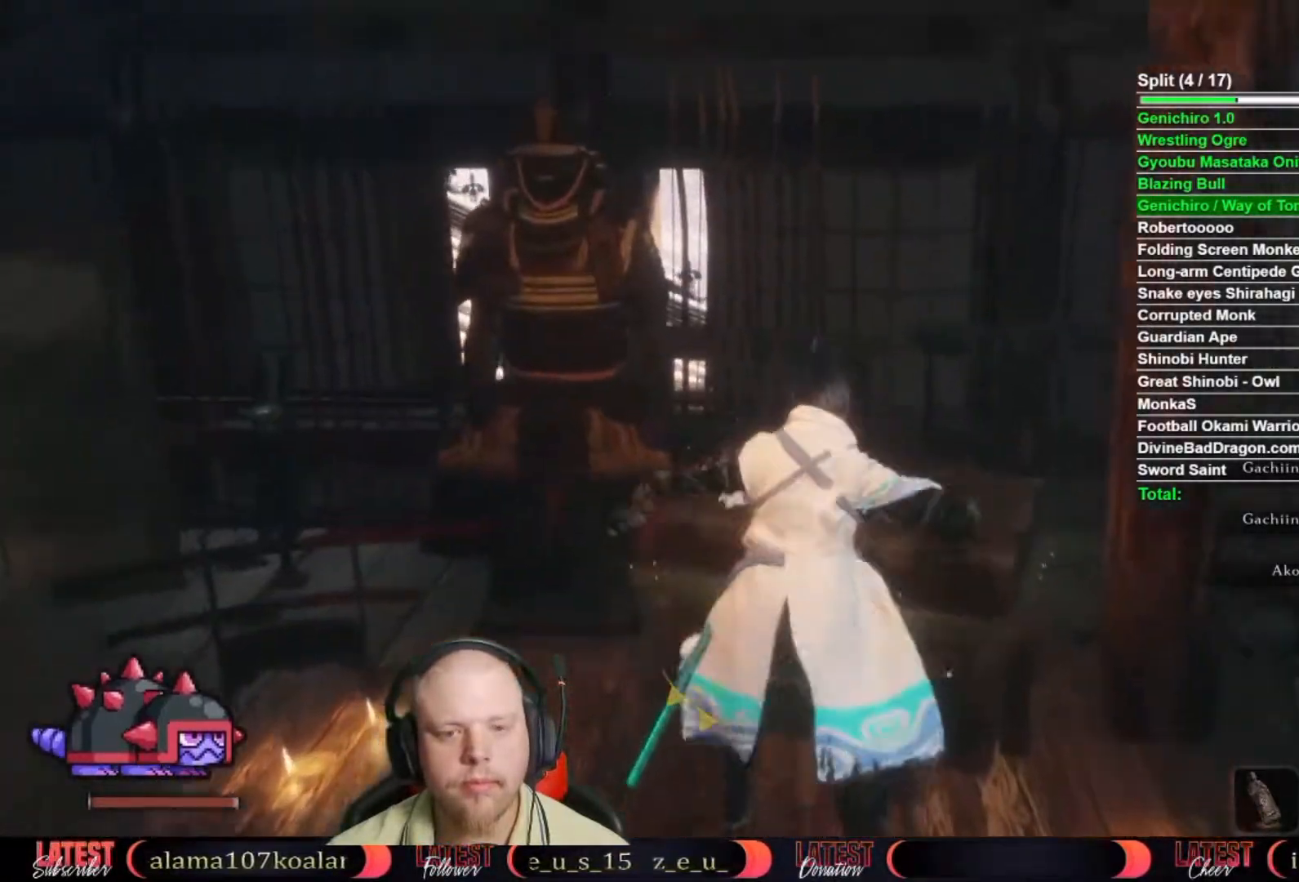
{"buttons": [], "left_stick": "center", "right_stick": "down", "button_events": [[83, "R2", "up"], [133, "A", "down"], [233, "A", "up"]]}
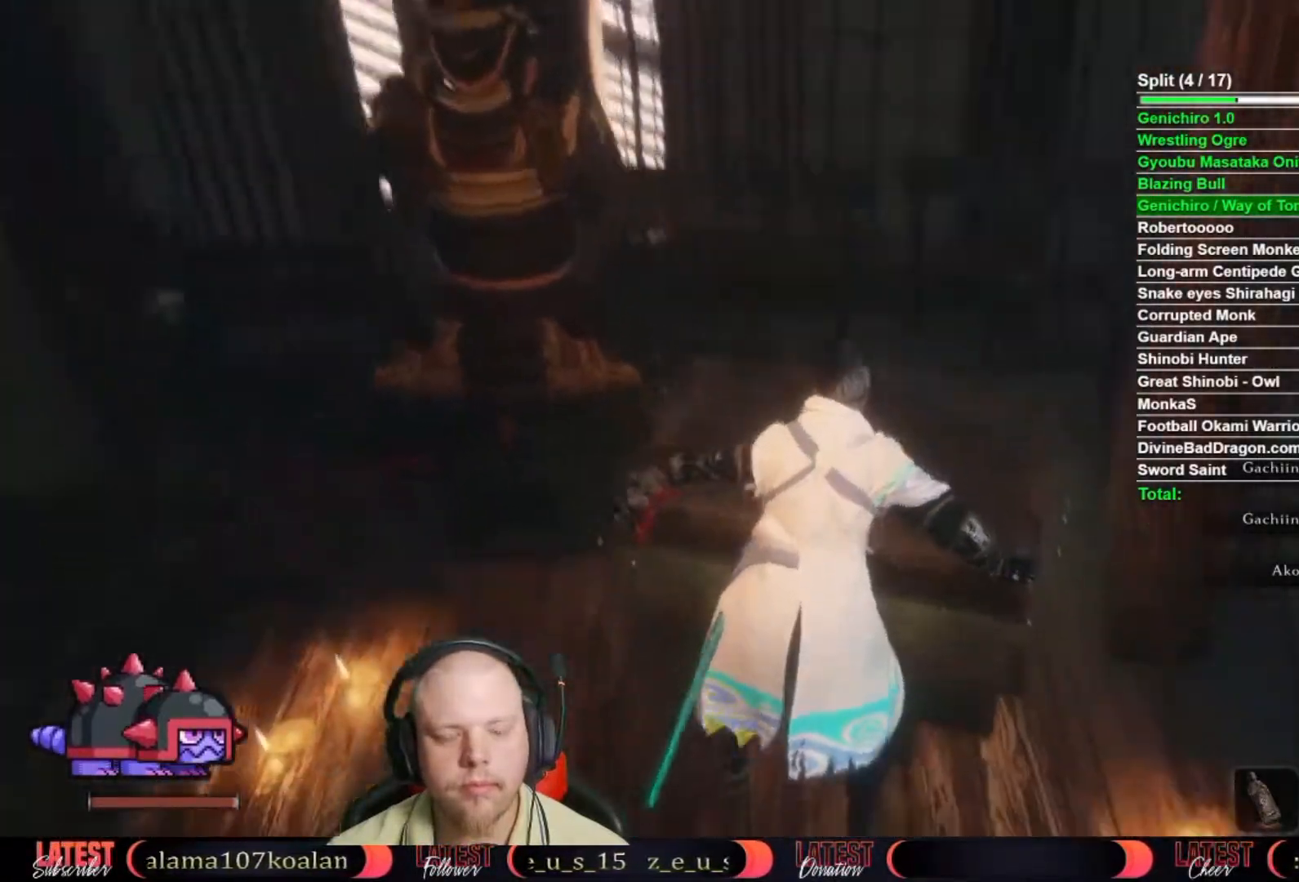
{"buttons": [], "left_stick": "center", "right_stick": "center", "button_events": []}
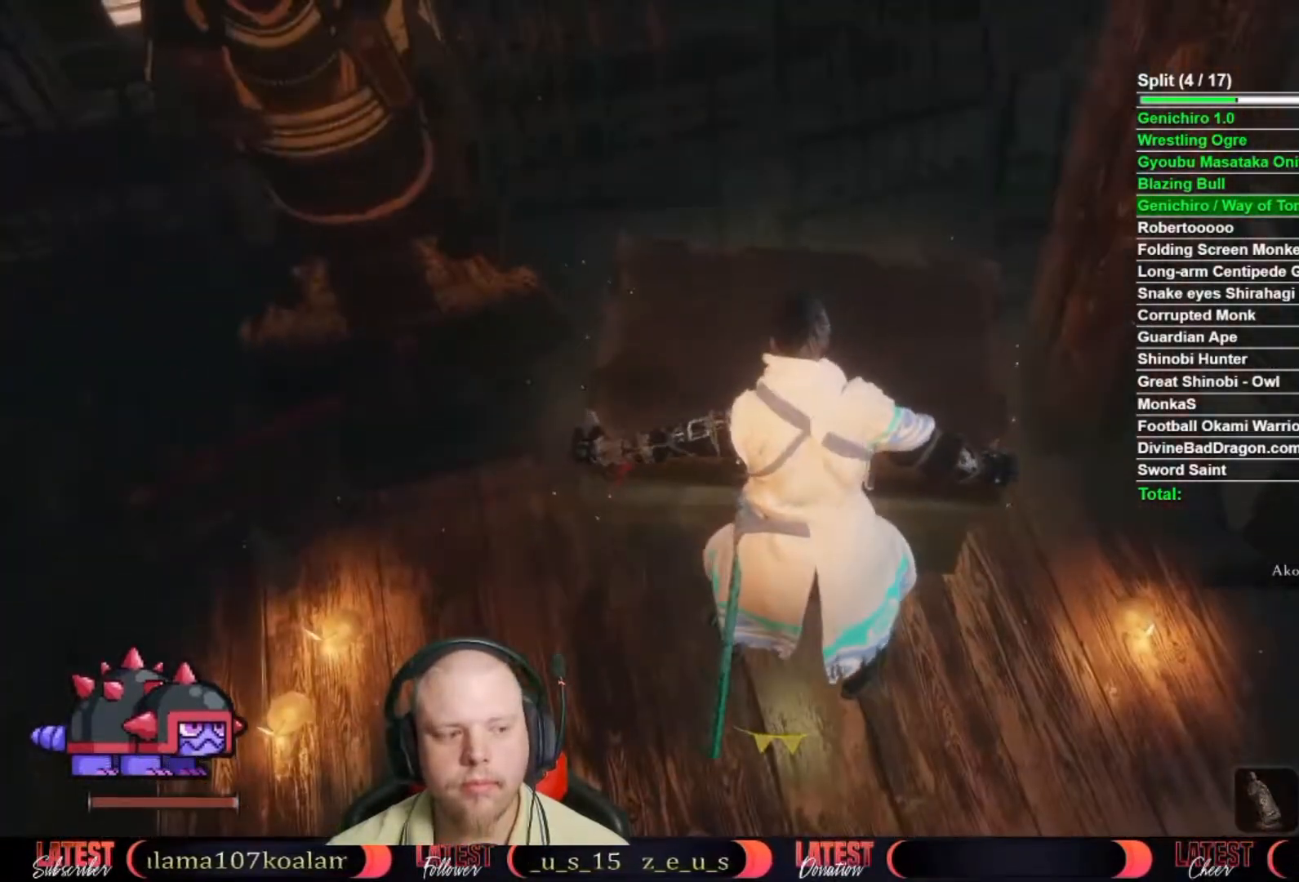
{"buttons": [], "left_stick": "center", "right_stick": "center", "button_events": []}
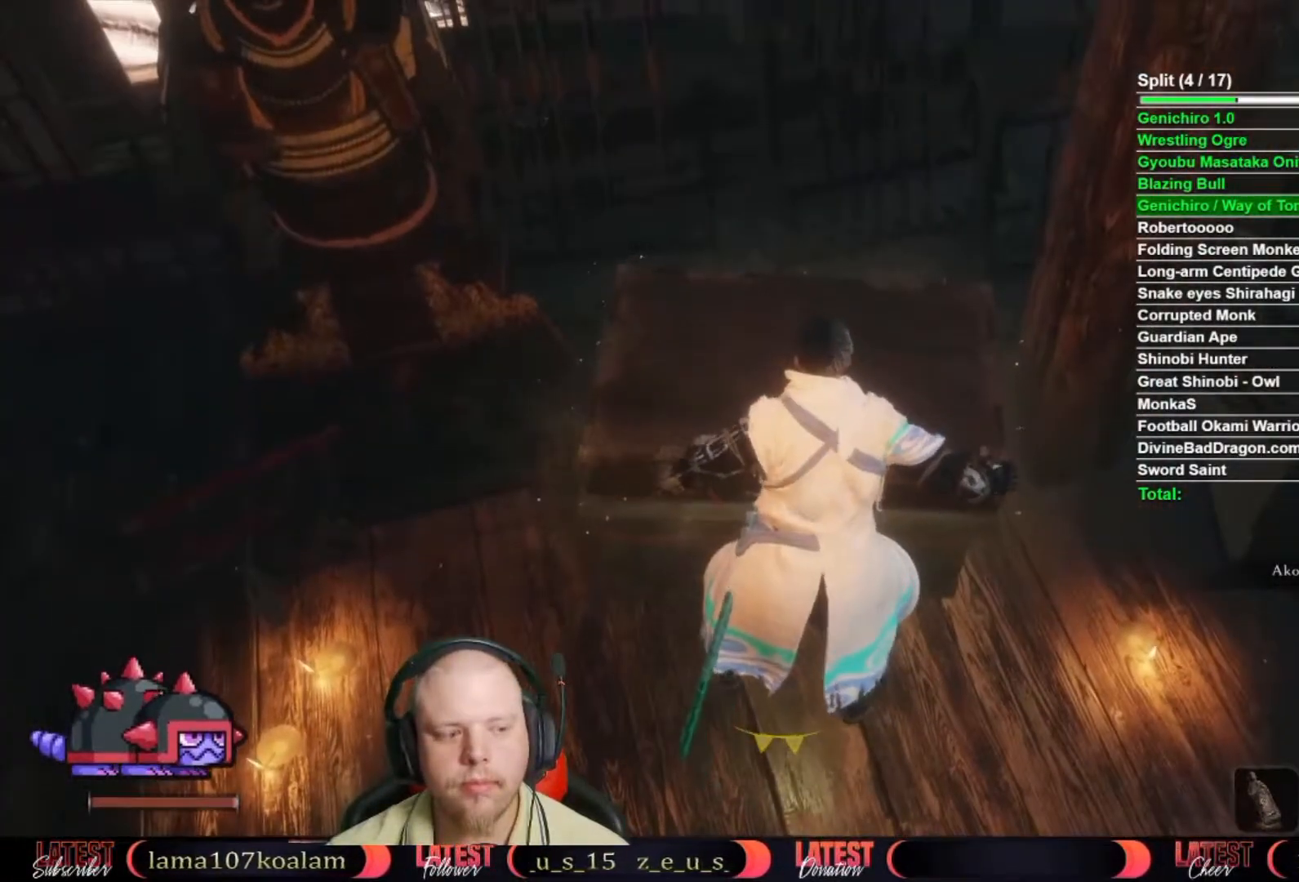
{"buttons": ["R2"], "left_stick": "center", "right_stick": "center", "button_events": [[367, "R2", "down"]]}
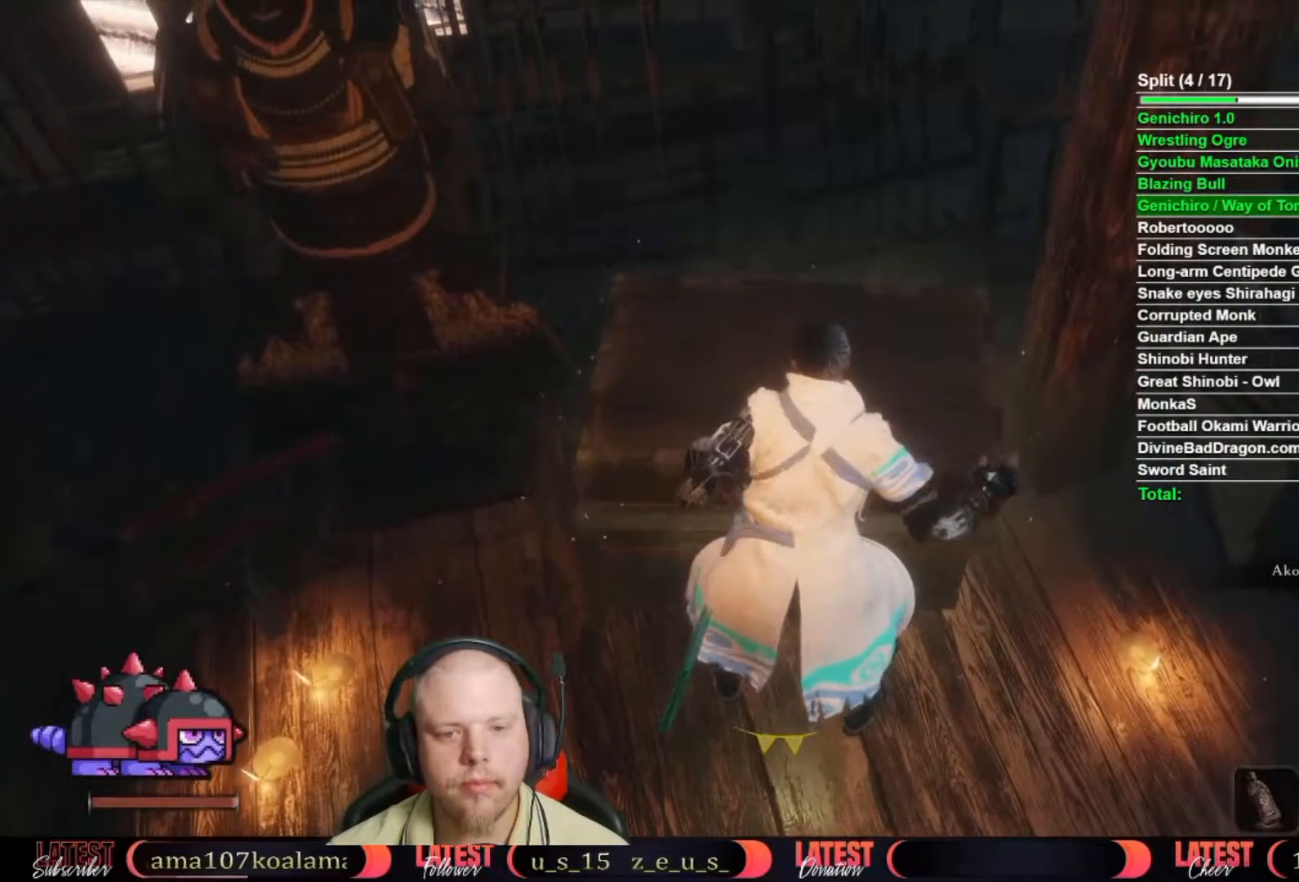
{"buttons": ["R2"], "left_stick": "center", "right_stick": "center", "button_events": []}